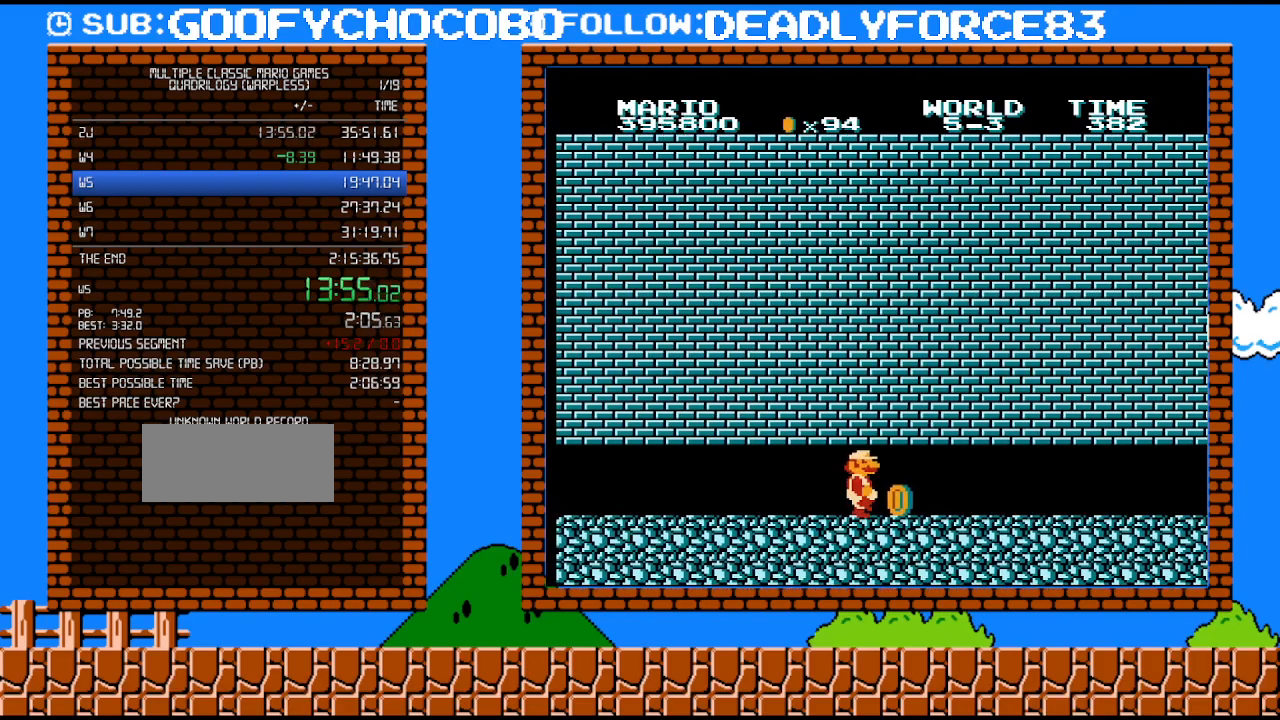
Gameplay with a controller (Nintendo layout); each line is a JSON object with the inputs held at the frame after it. "events" lists button and stick changes between this image and that frame as [ms after this image, input, new state], when the widget could be followed in between. Not read: L3 R3.
{"buttons": ["B", "DPAD_RIGHT"], "events": []}
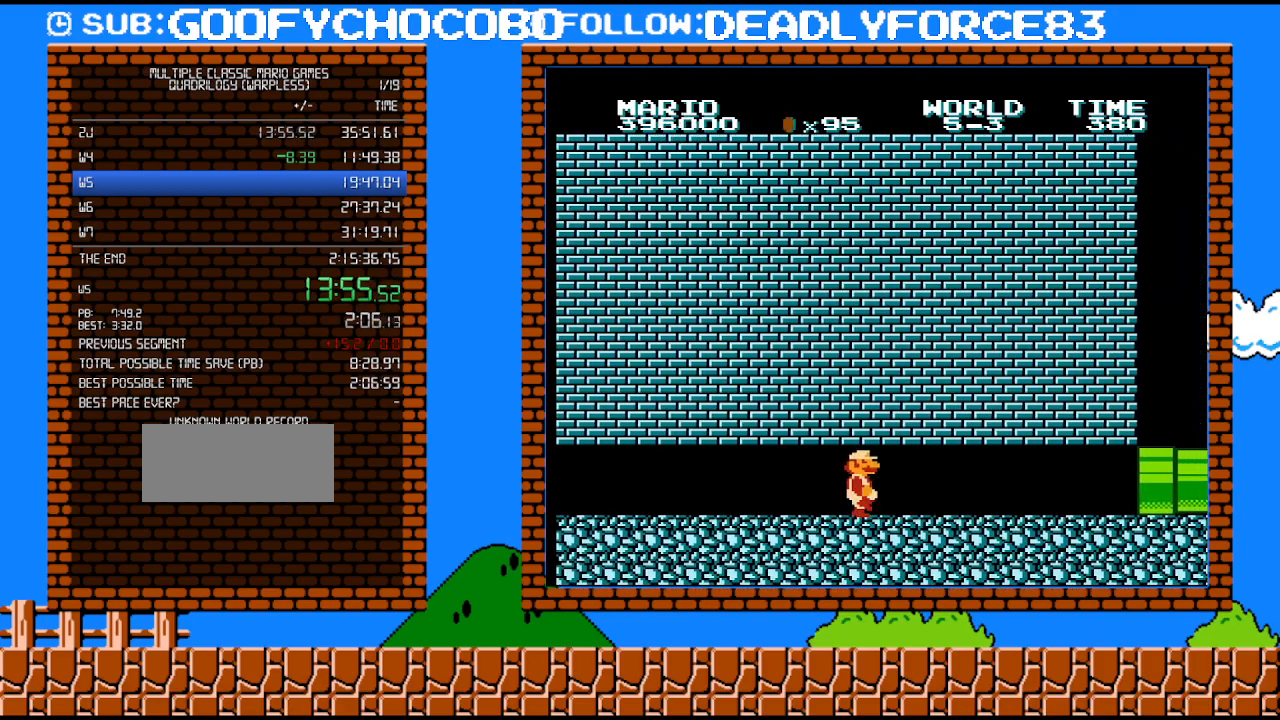
{"buttons": ["B", "DPAD_RIGHT"], "events": []}
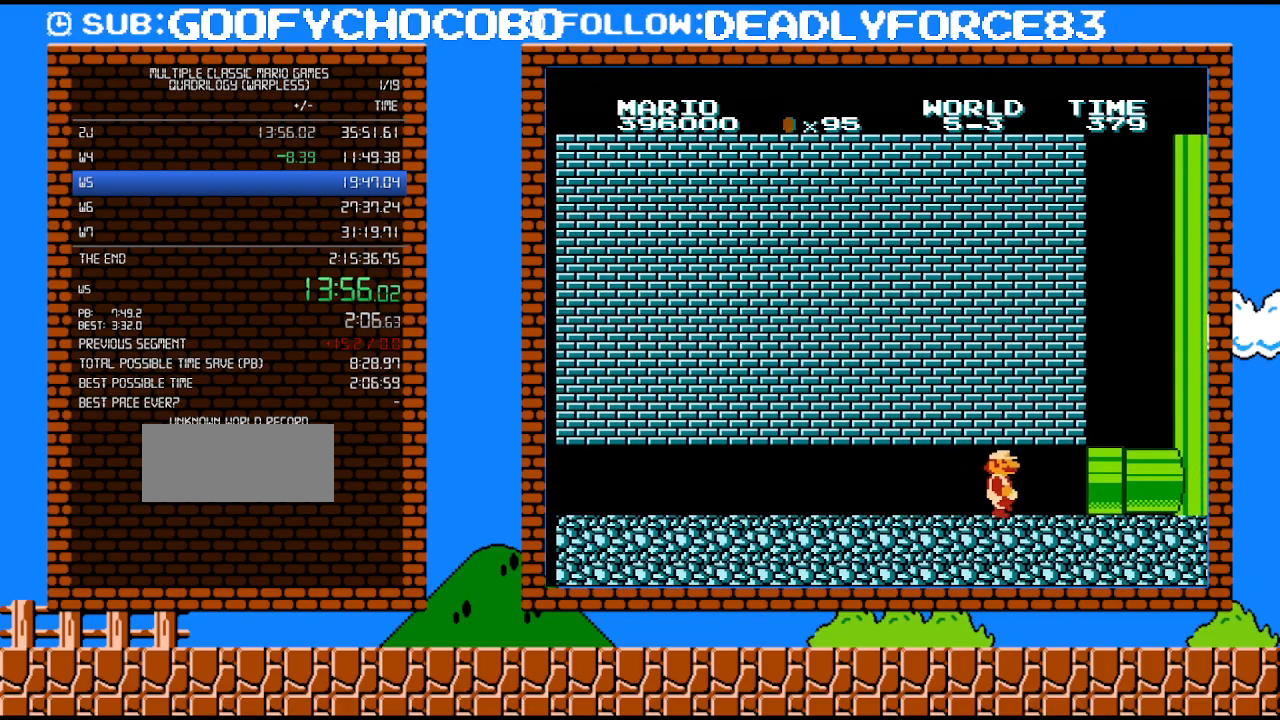
{"buttons": ["B", "DPAD_RIGHT"], "events": [[333, "B", "up"], [400, "B", "down"]]}
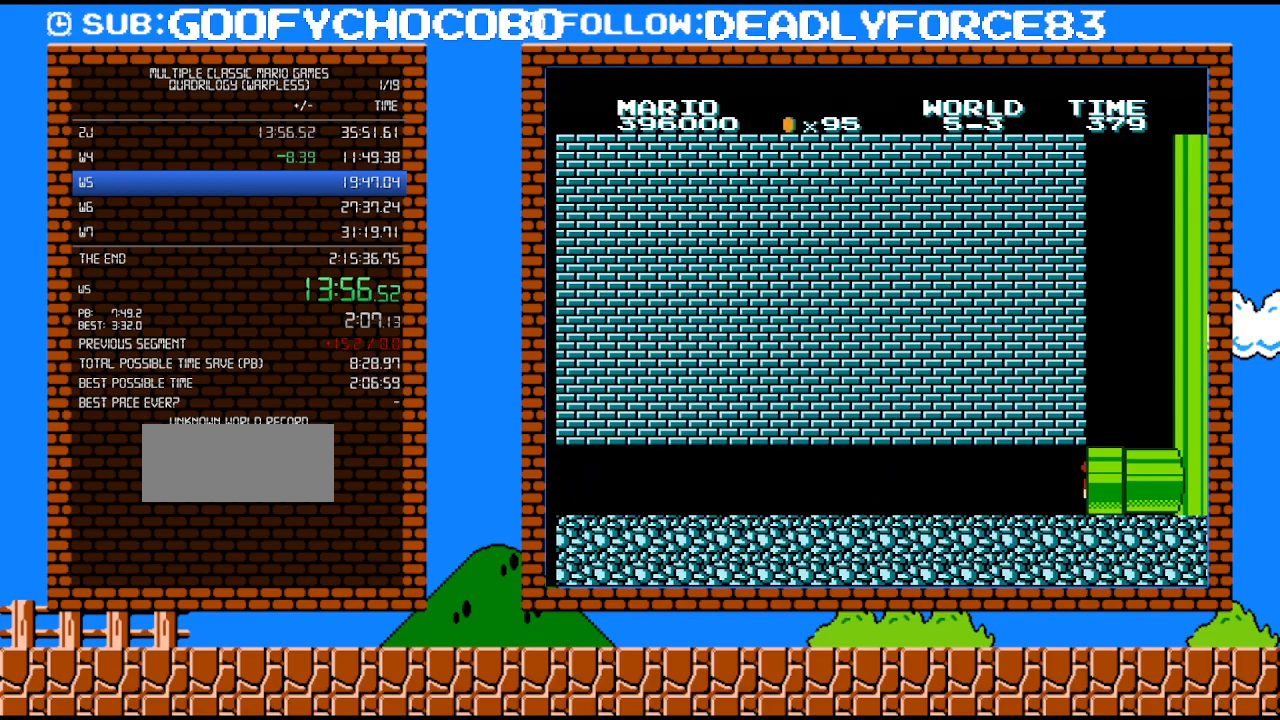
{"buttons": ["B"], "events": [[433, "DPAD_RIGHT", "up"]]}
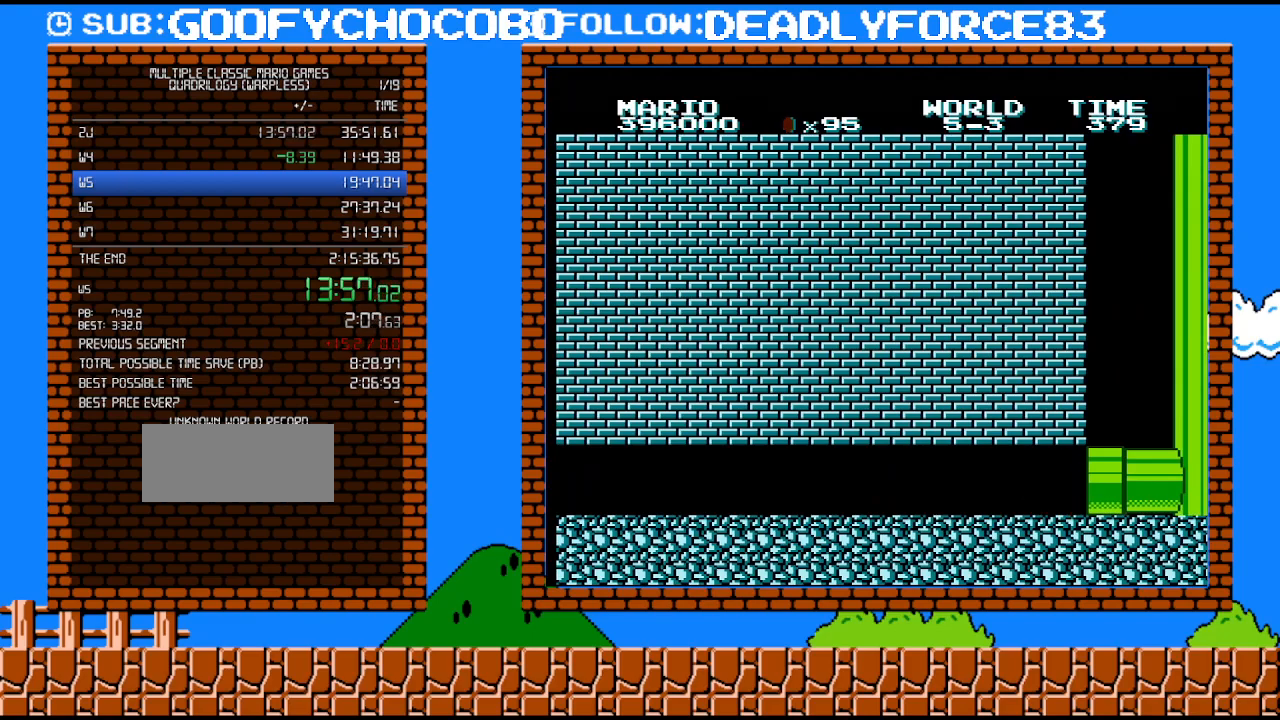
{"buttons": ["B"], "events": []}
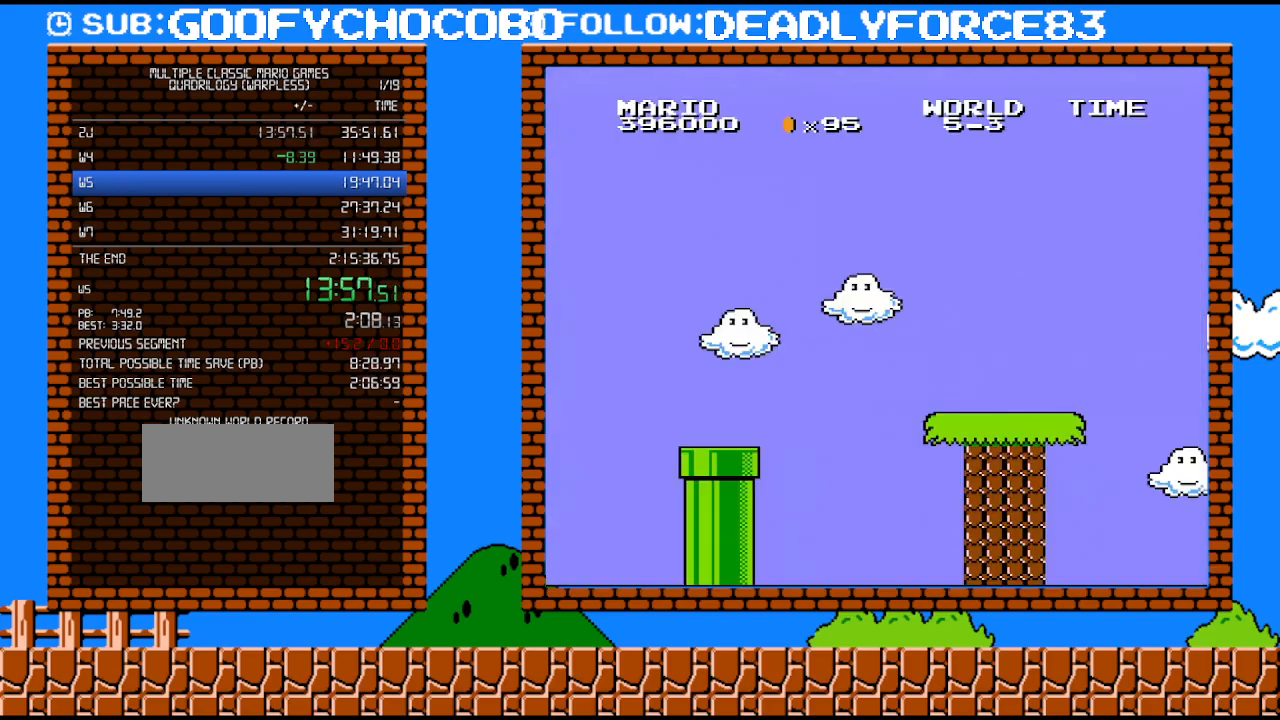
{"buttons": ["B", "DPAD_LEFT"], "events": [[483, "DPAD_LEFT", "down"]]}
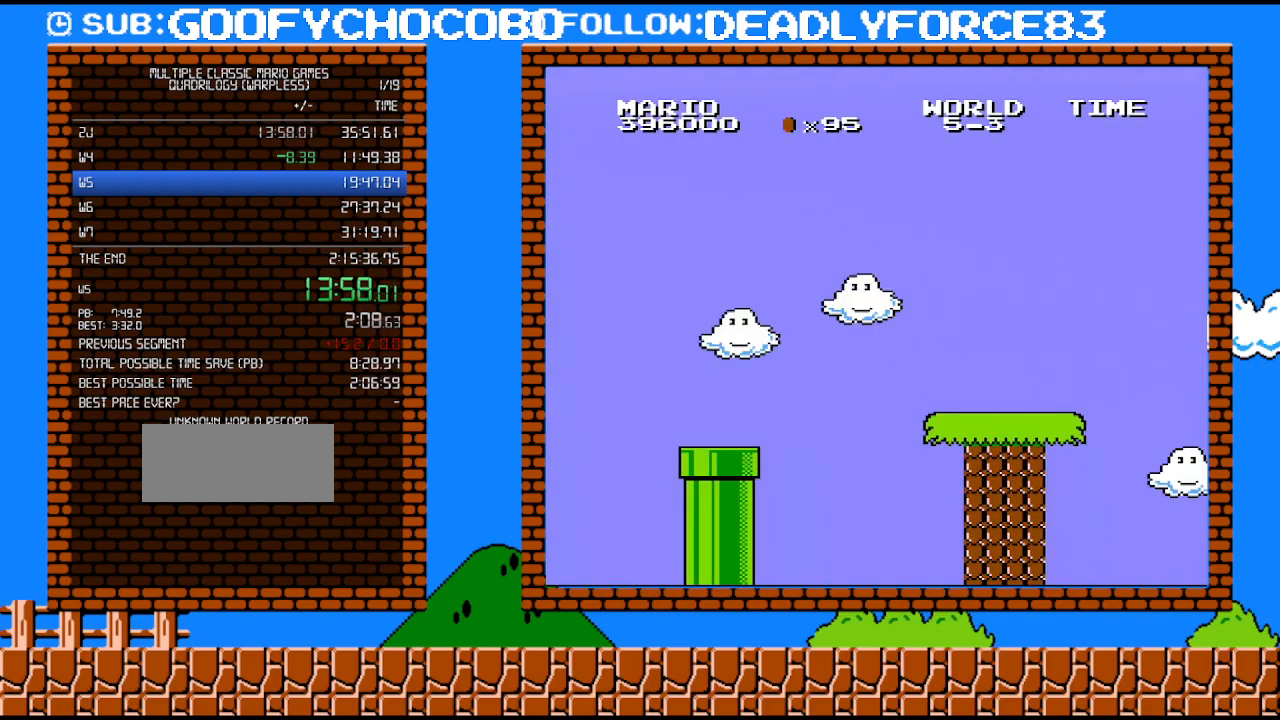
{"buttons": ["B", "DPAD_LEFT"], "events": []}
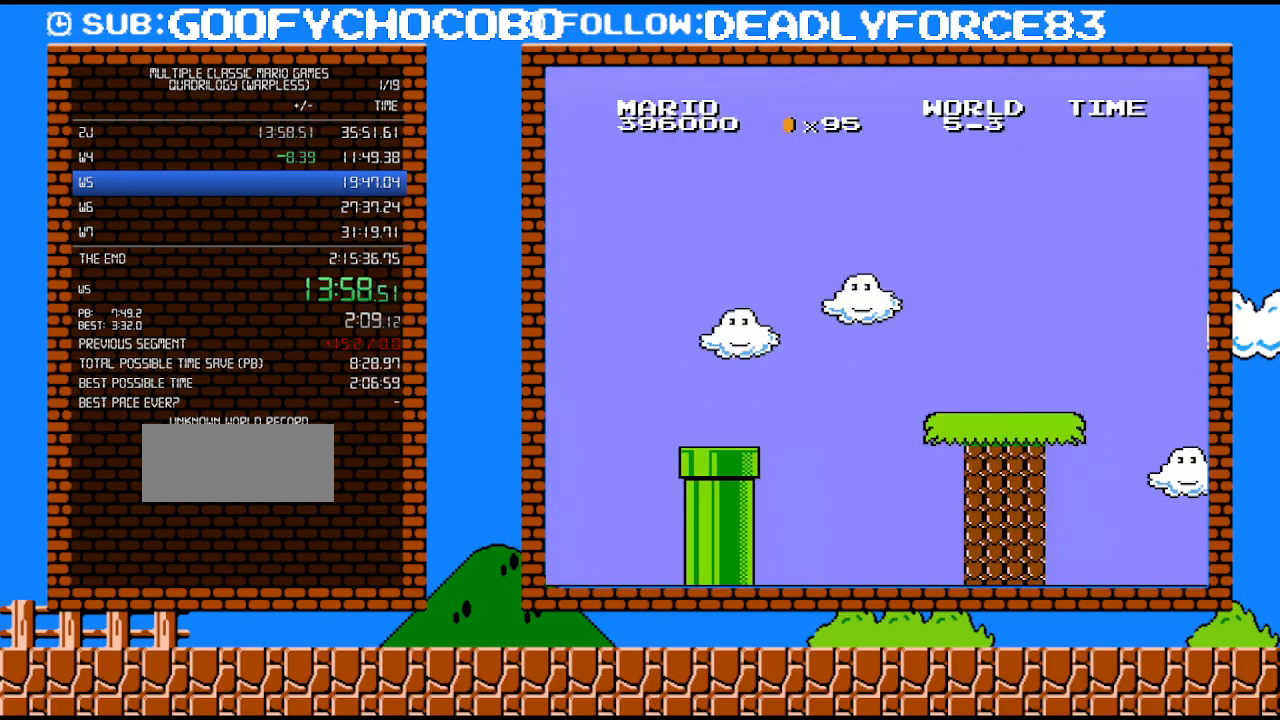
{"buttons": ["B", "DPAD_LEFT"], "events": []}
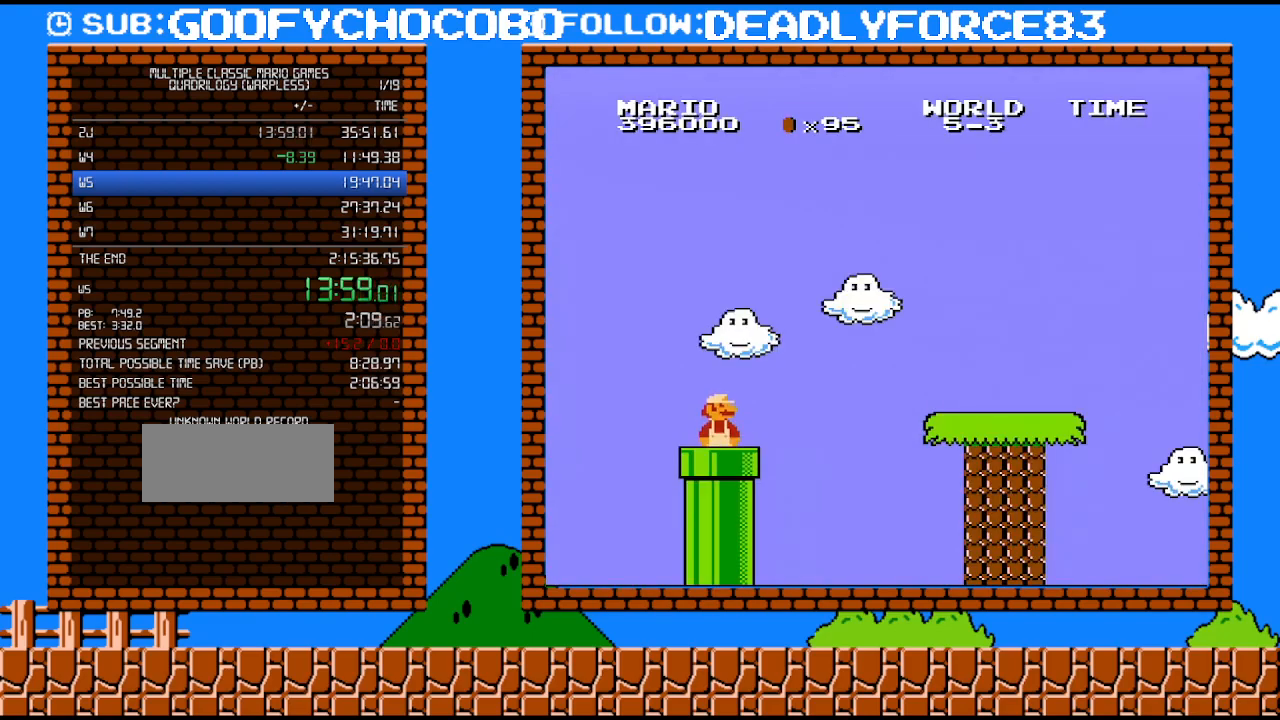
{"buttons": ["B", "DPAD_LEFT"], "events": []}
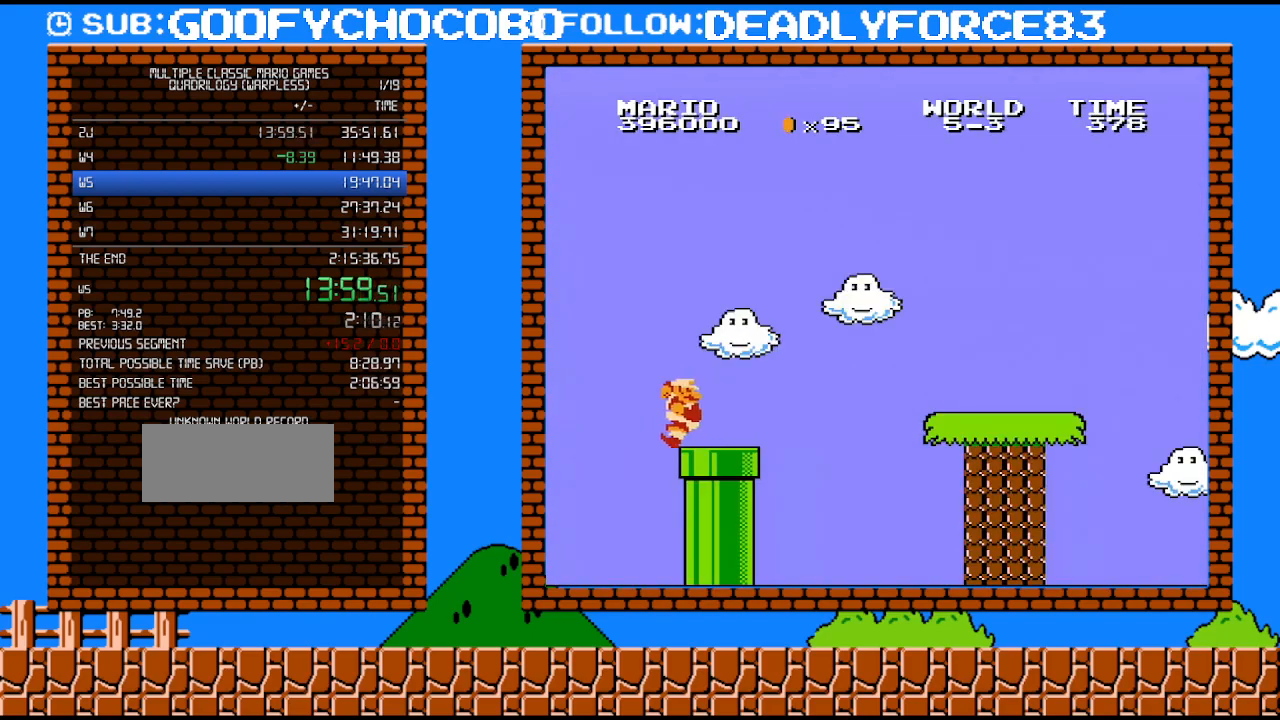
{"buttons": ["B", "DPAD_RIGHT"], "events": [[150, "DPAD_LEFT", "up"], [150, "DPAD_UP", "down"], [183, "DPAD_RIGHT", "down"], [183, "DPAD_UP", "up"]]}
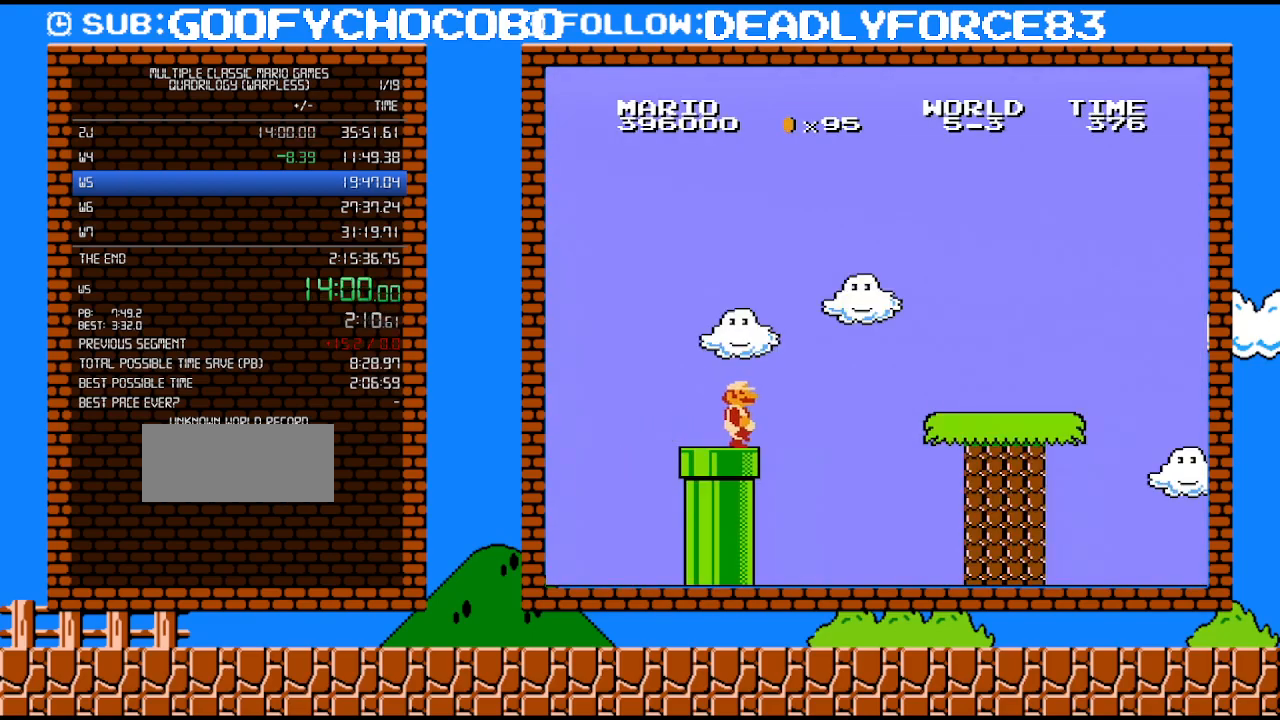
{"buttons": ["A", "B", "DPAD_RIGHT"], "events": [[267, "A", "down"]]}
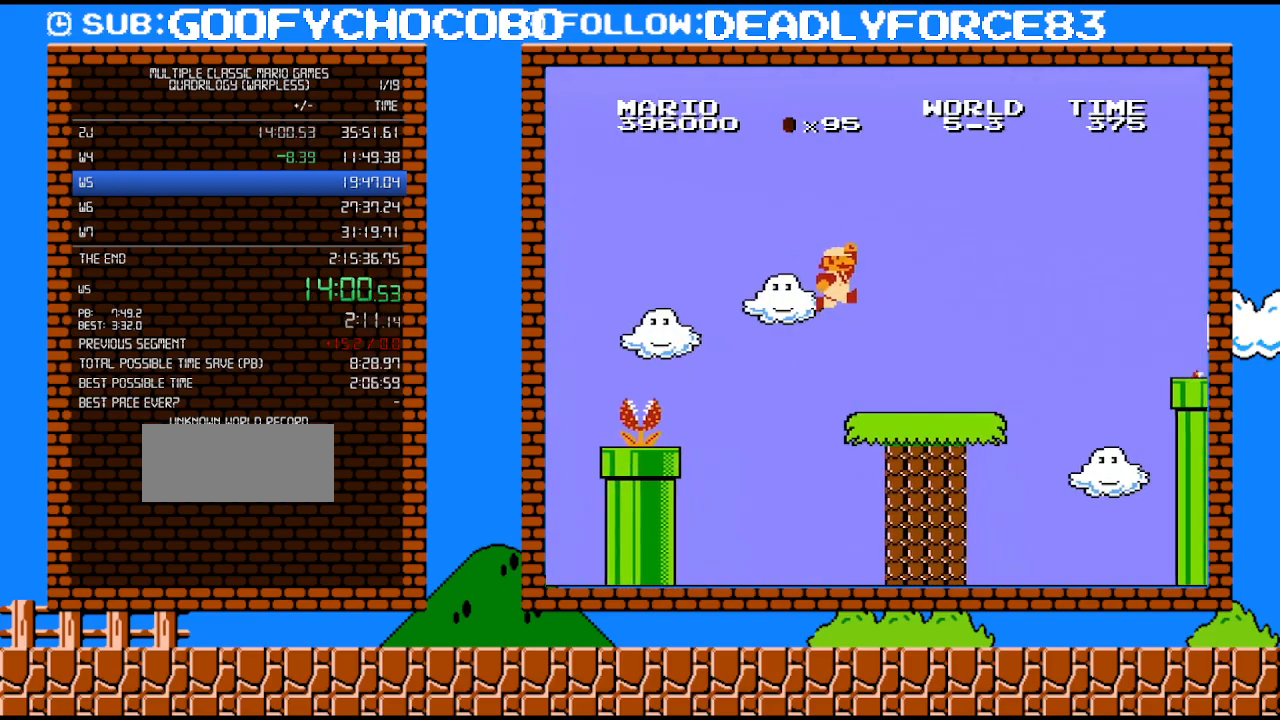
{"buttons": ["B", "DPAD_RIGHT"], "events": [[83, "A", "up"]]}
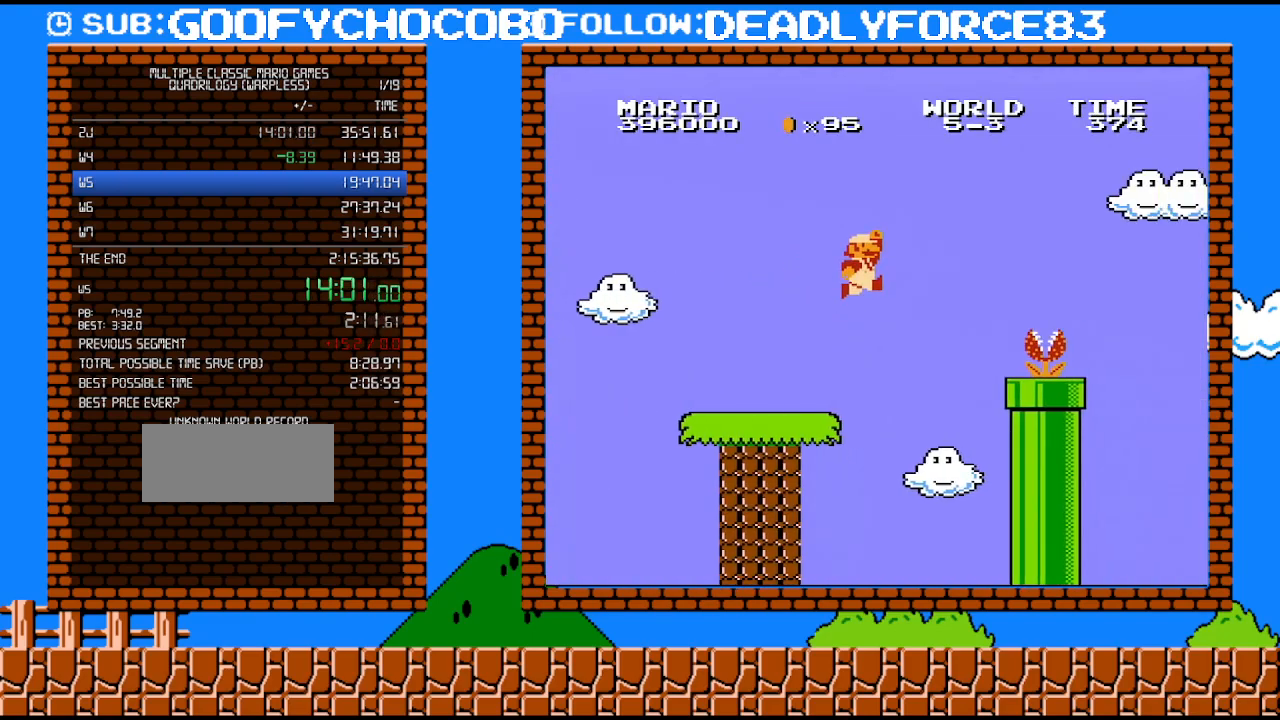
{"buttons": ["B", "DPAD_RIGHT"], "events": [[17, "A", "down"], [50, "B", "up"], [250, "B", "down"], [300, "A", "up"]]}
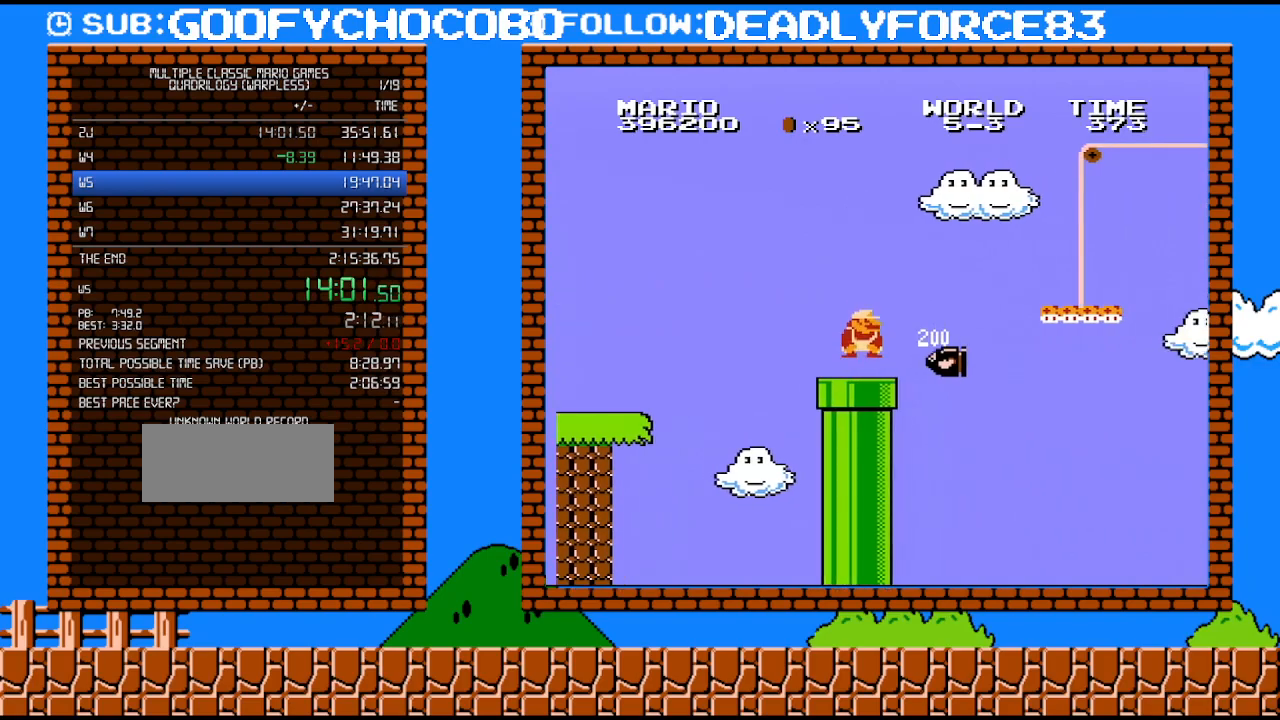
{"buttons": ["B", "DPAD_UP", "DPAD_RIGHT"], "events": [[50, "DPAD_DOWN", "down"], [83, "DPAD_RIGHT", "up"], [217, "A", "down"], [333, "DPAD_DOWN", "up"], [333, "DPAD_RIGHT", "down"], [367, "DPAD_UP", "down"], [467, "A", "up"]]}
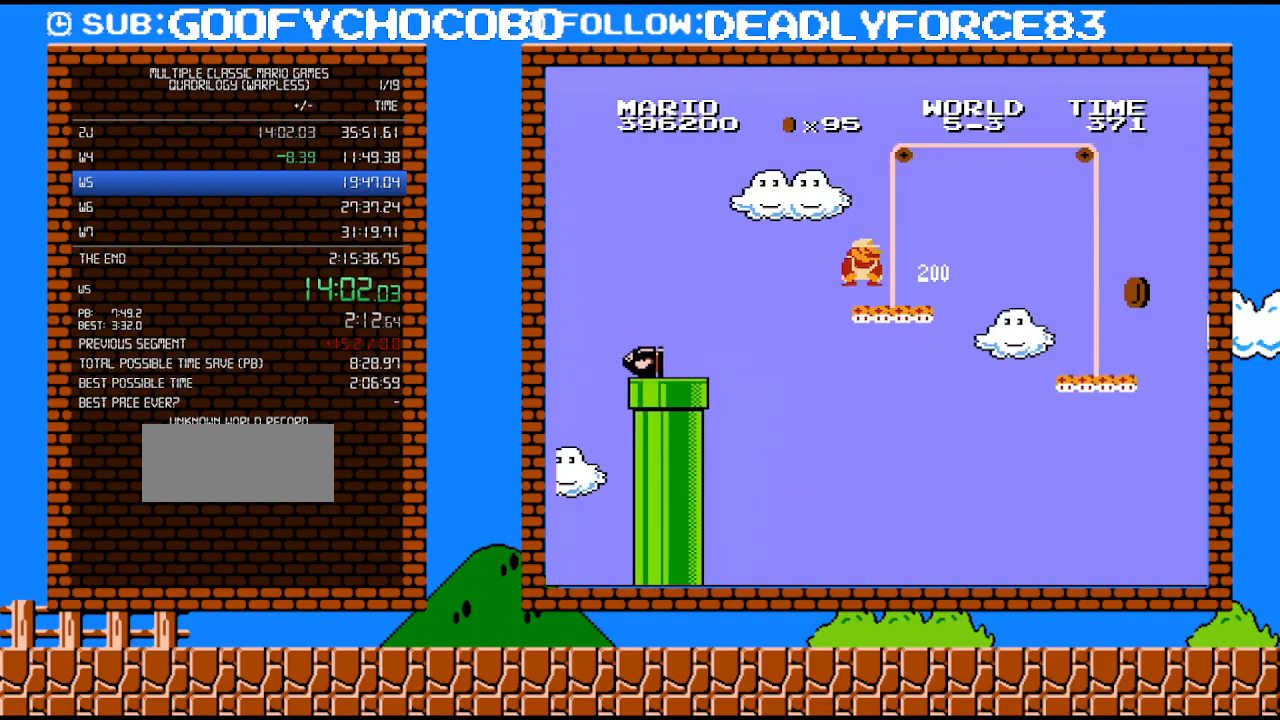
{"buttons": ["B"], "events": [[300, "A", "down"], [367, "A", "up"], [467, "DPAD_RIGHT", "up"], [467, "DPAD_UP", "up"]]}
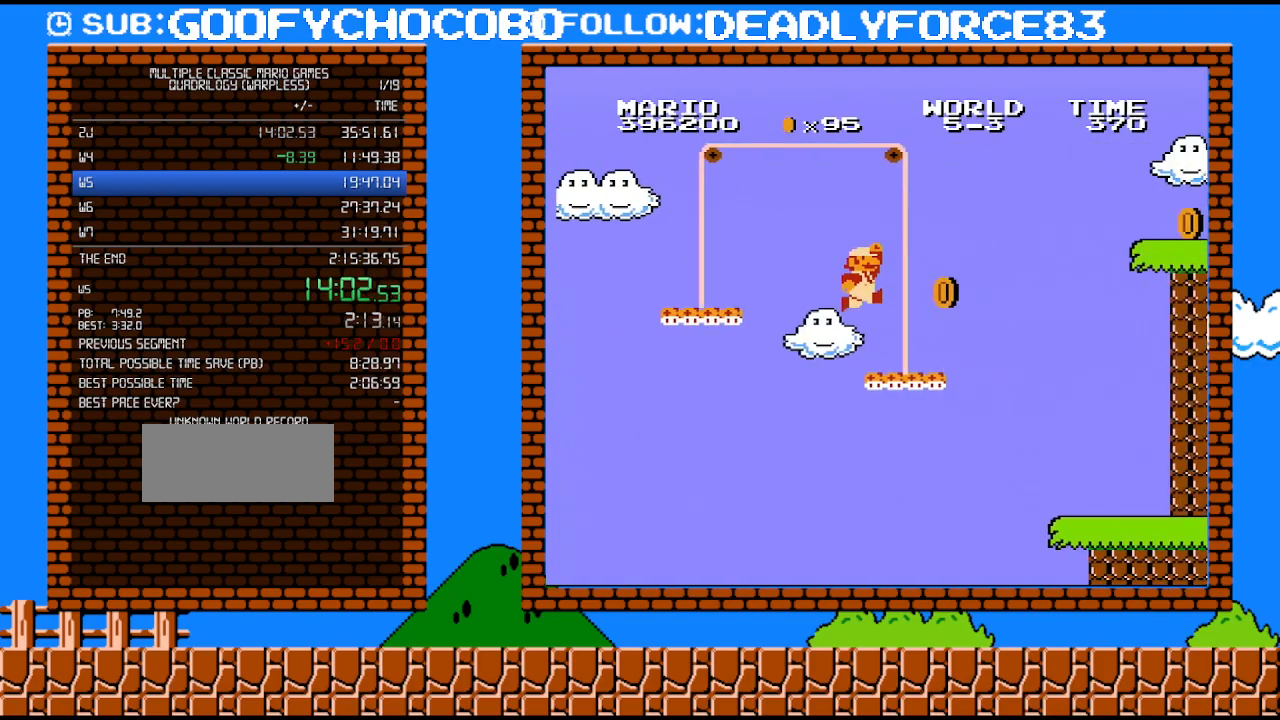
{"buttons": ["A", "B", "DPAD_UP", "DPAD_RIGHT"], "events": [[250, "DPAD_RIGHT", "down"], [400, "A", "down"], [400, "DPAD_UP", "down"]]}
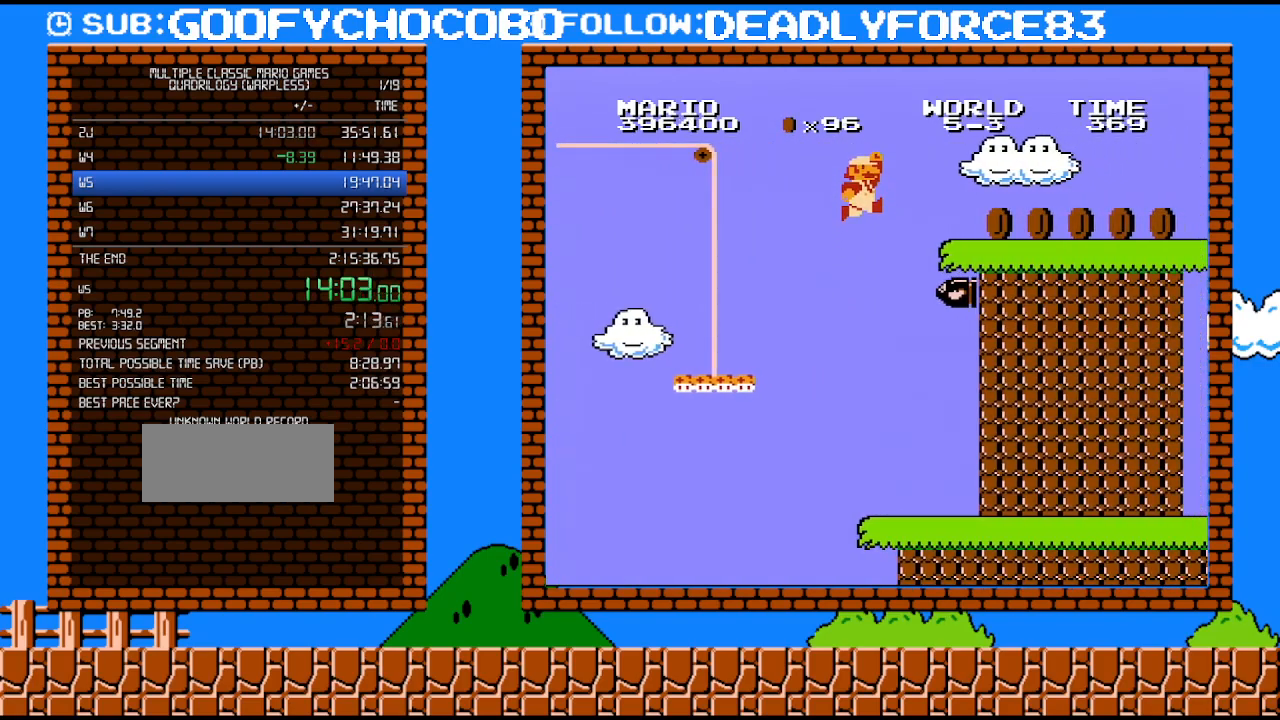
{"buttons": ["B", "DPAD_RIGHT"], "events": [[33, "DPAD_UP", "up"], [367, "A", "up"]]}
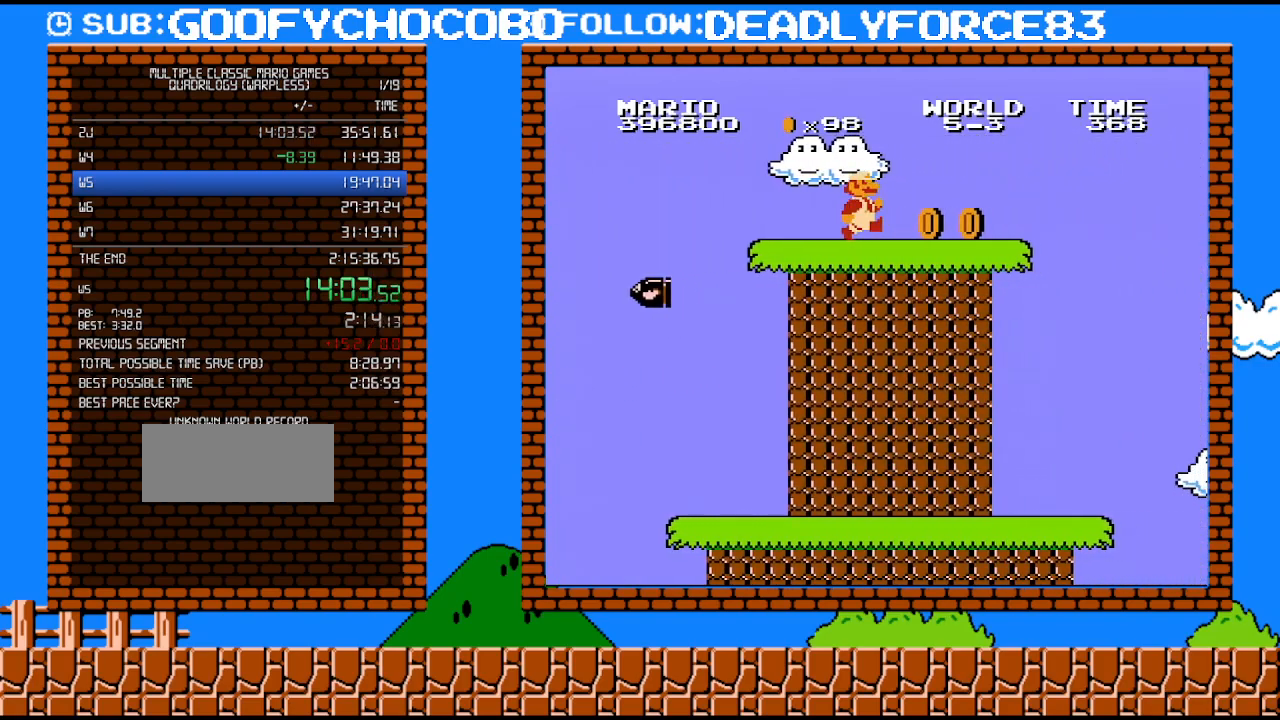
{"buttons": ["B", "DPAD_RIGHT"], "events": []}
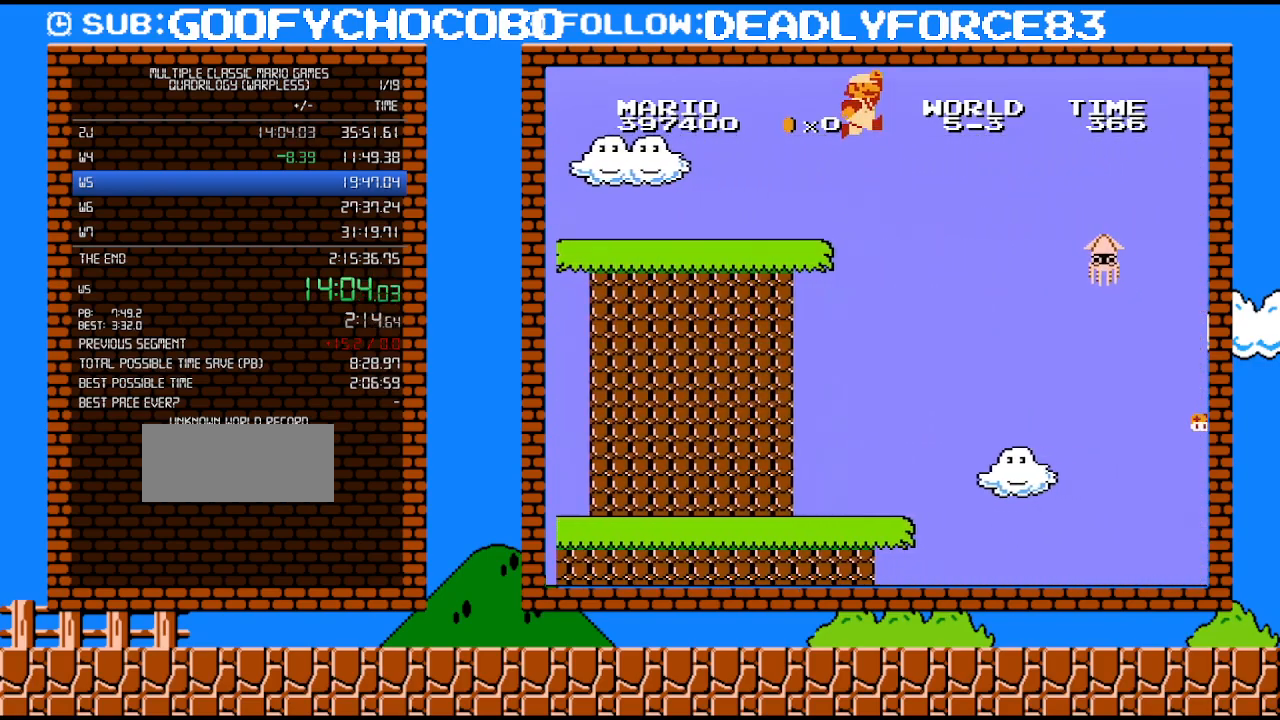
{"buttons": ["A", "B"], "events": [[83, "A", "down"], [217, "DPAD_RIGHT", "up"], [367, "DPAD_LEFT", "down"], [467, "DPAD_LEFT", "up"]]}
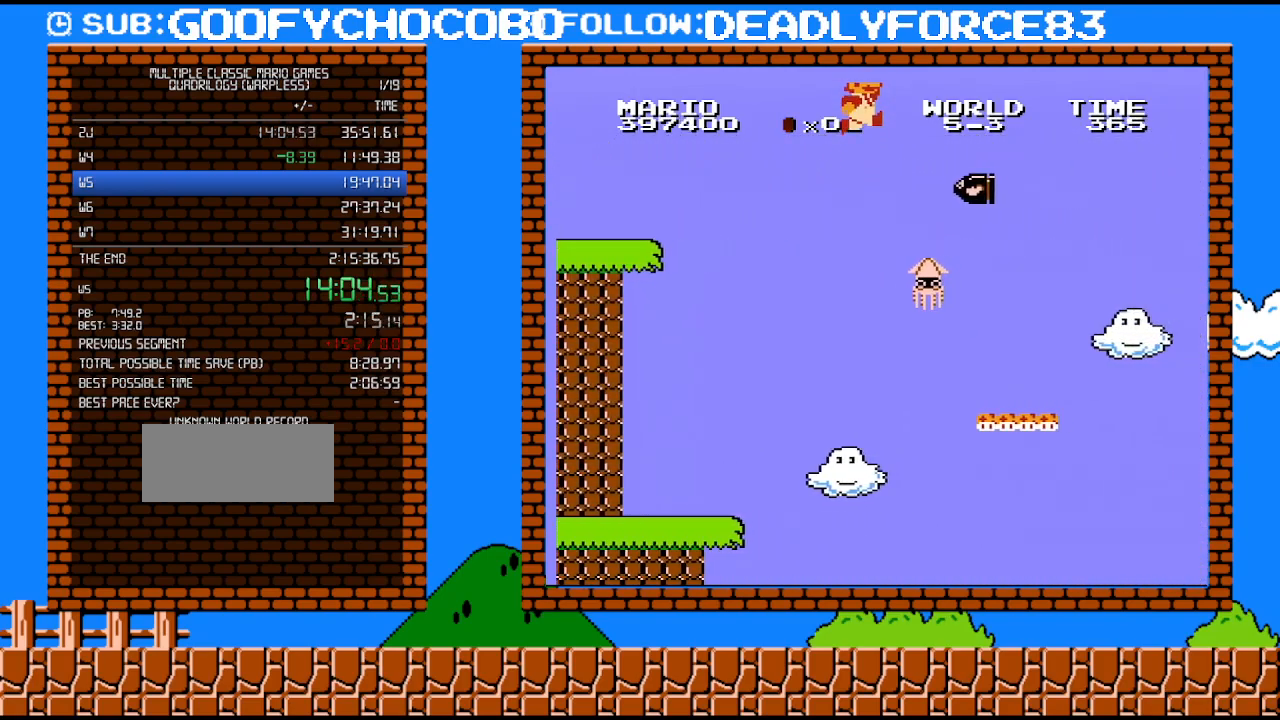
{"buttons": ["B", "DPAD_LEFT"], "events": [[17, "A", "up"], [83, "DPAD_LEFT", "down"]]}
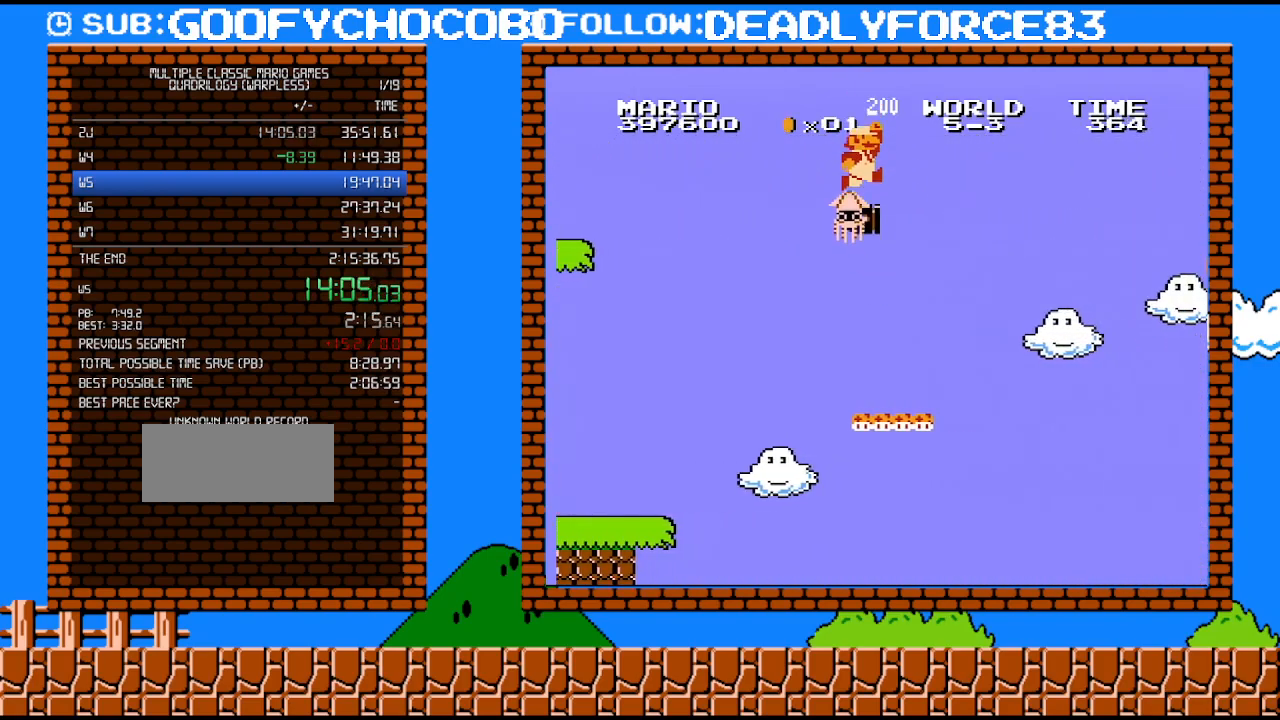
{"buttons": ["B"], "events": [[217, "DPAD_LEFT", "up"], [283, "DPAD_LEFT", "down"], [400, "DPAD_LEFT", "up"]]}
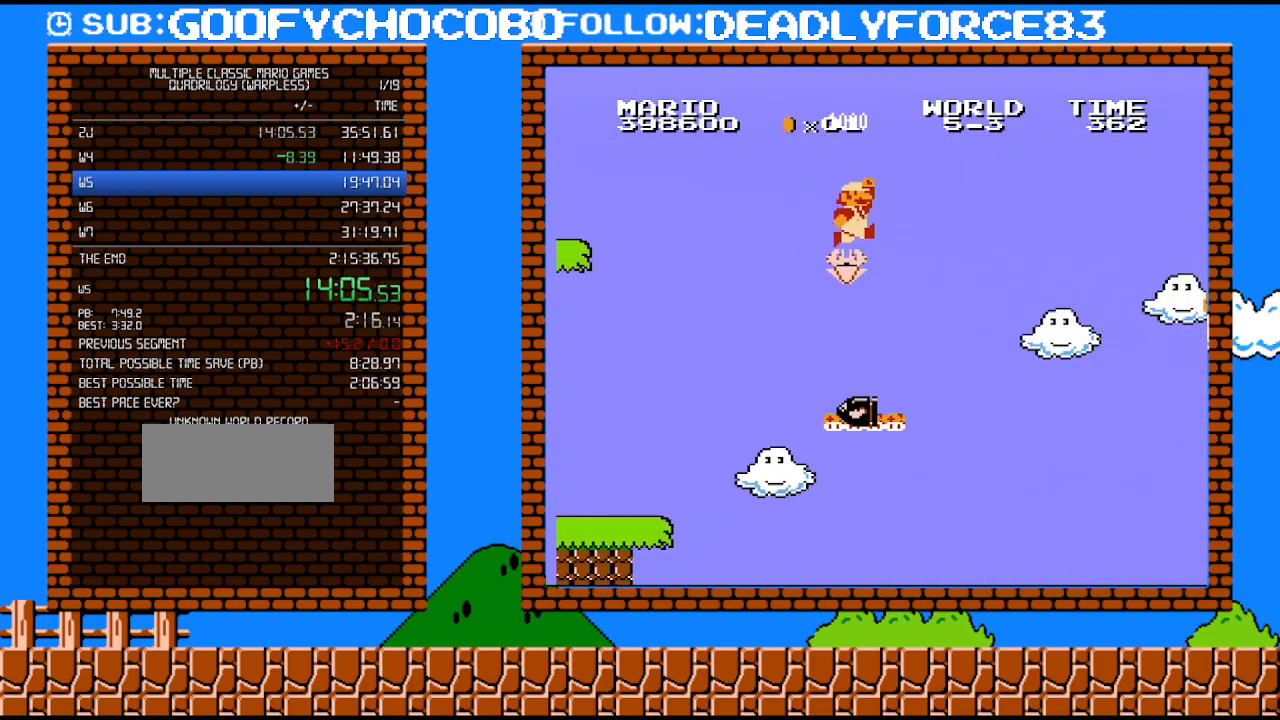
{"buttons": ["B"], "events": []}